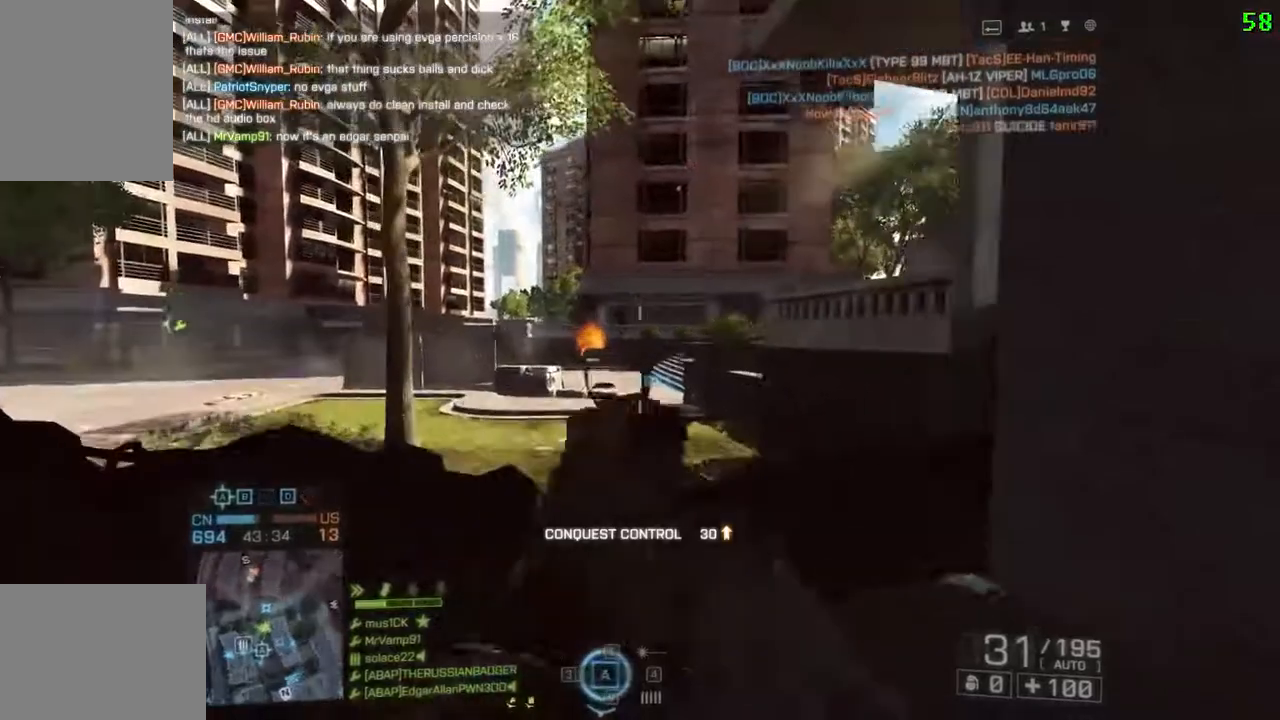
Gameplay with keyboard; each line is a JSON object with the keys held at the frame after it. "events" lists presses ("down") and releases ("up") of "a", "d", "down", "f", "left", "q", "right", "s", "shift", "space", "up", "w" and "x" between this image and that frame as [ms after this image, input, new state], when the widget could be followed in between. No other keys are recorded. Mouse input is not recorded.
{"keys": ["d", "shift", "w"], "events": [[67, "shift", "down"], [400, "d", "down"]]}
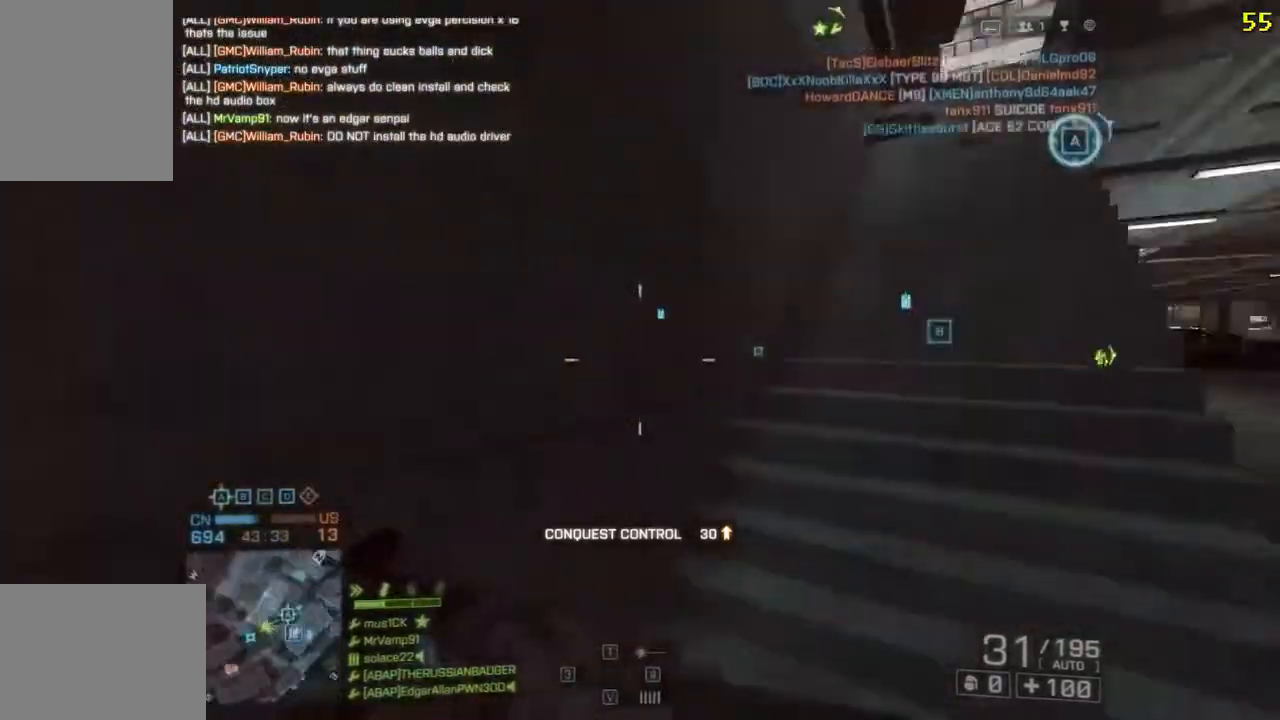
{"keys": ["shift", "w"], "events": [[167, "d", "up"]]}
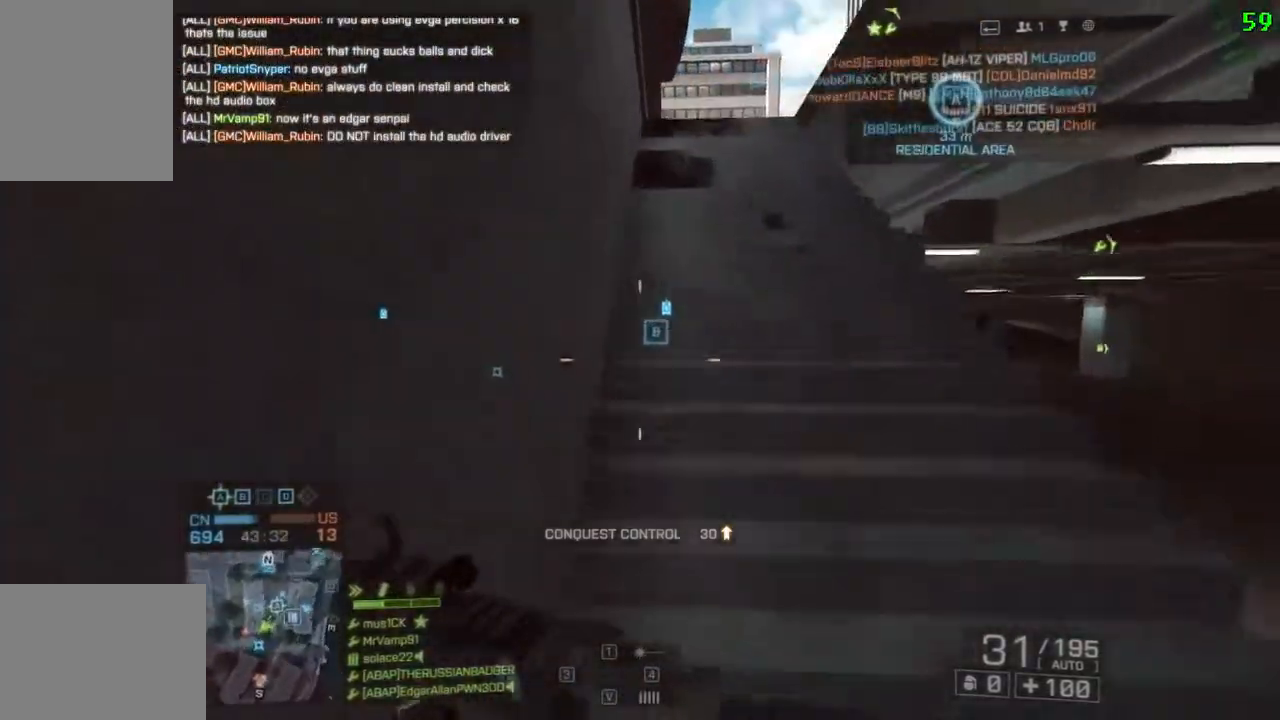
{"keys": ["shift", "w"], "events": []}
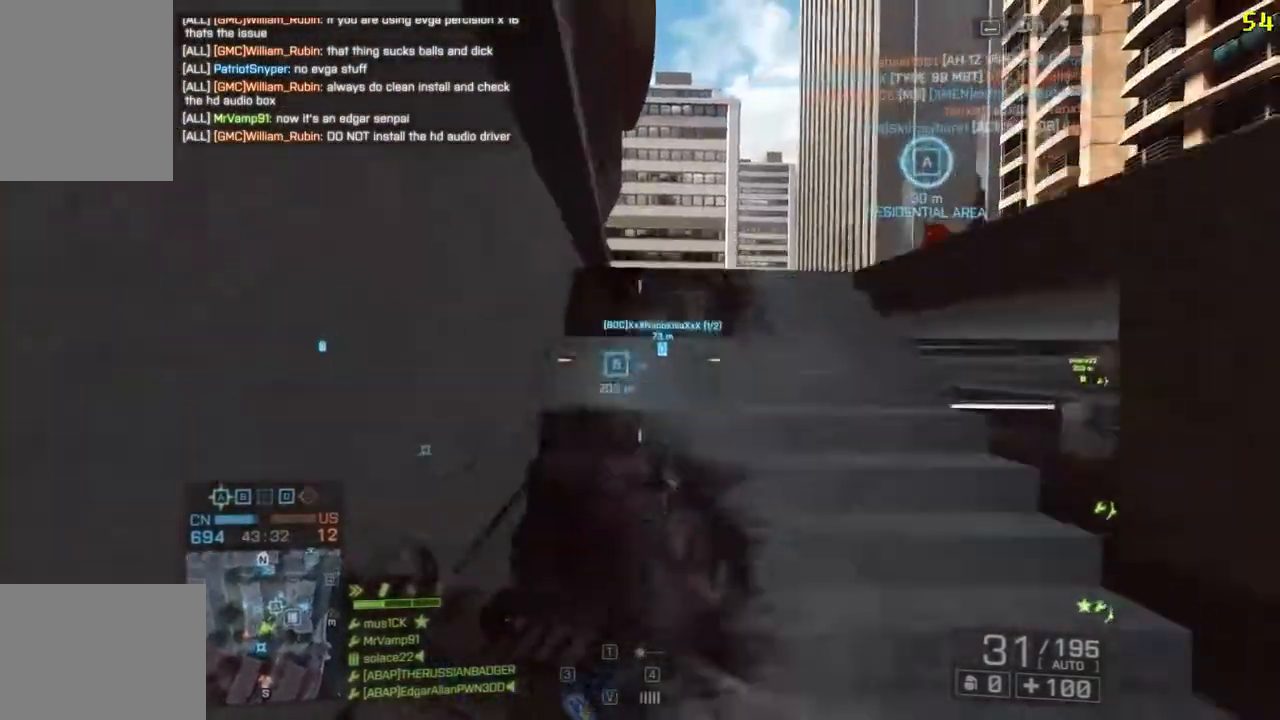
{"keys": ["a", "shift", "w"], "events": [[117, "a", "down"]]}
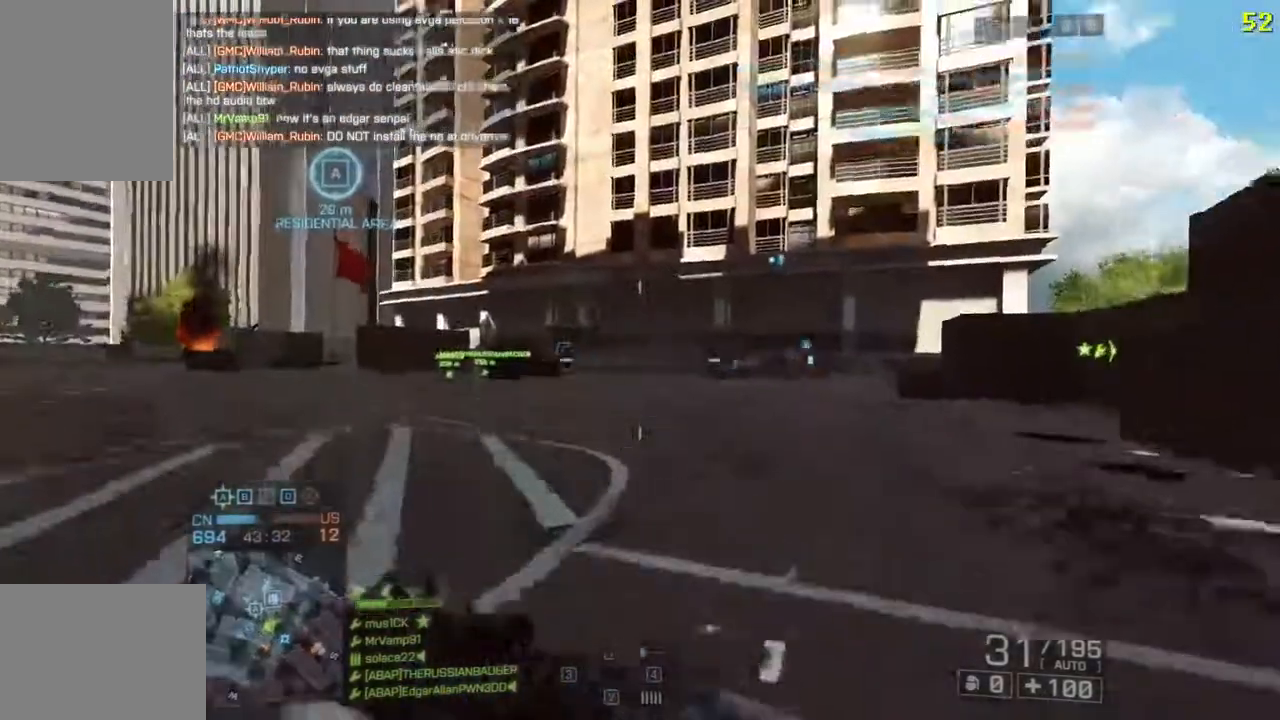
{"keys": ["a"], "events": [[183, "w", "up"], [217, "shift", "up"]]}
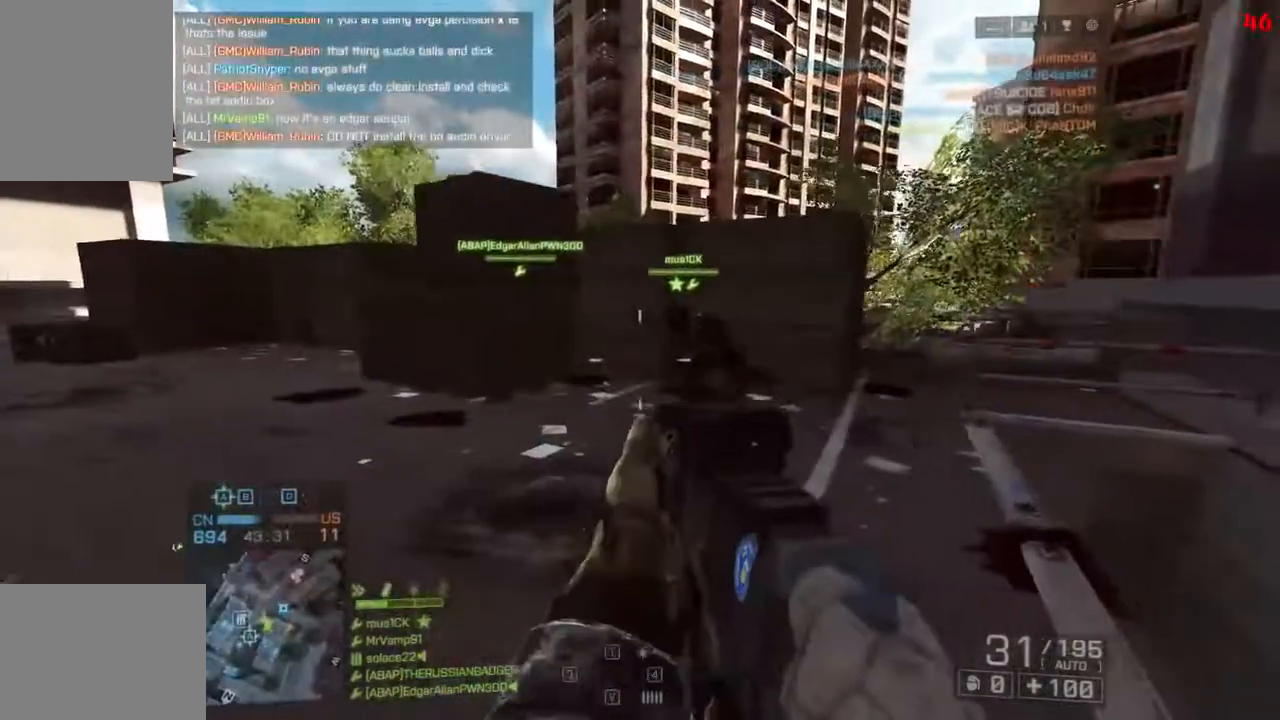
{"keys": ["a", "shift", "w"], "events": [[150, "w", "down"], [217, "shift", "down"]]}
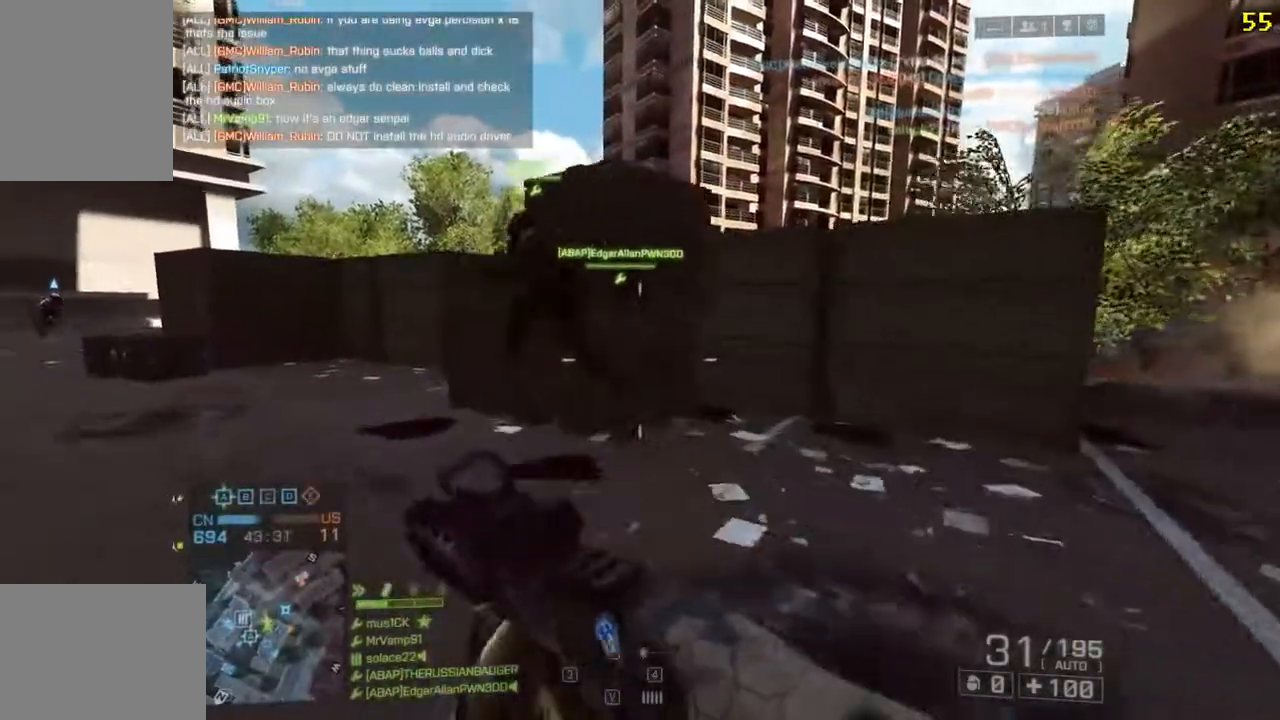
{"keys": ["a"], "events": [[133, "shift", "up"], [300, "w", "up"]]}
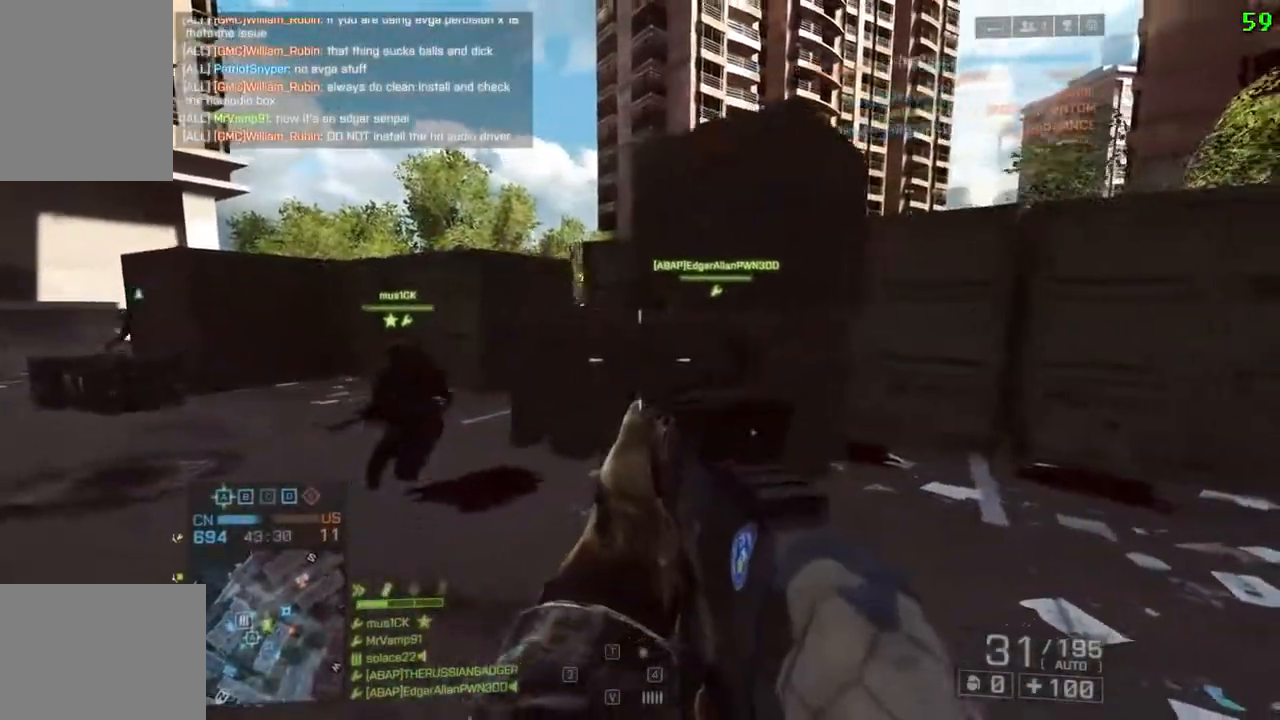
{"keys": ["a", "w"], "events": [[100, "w", "down"]]}
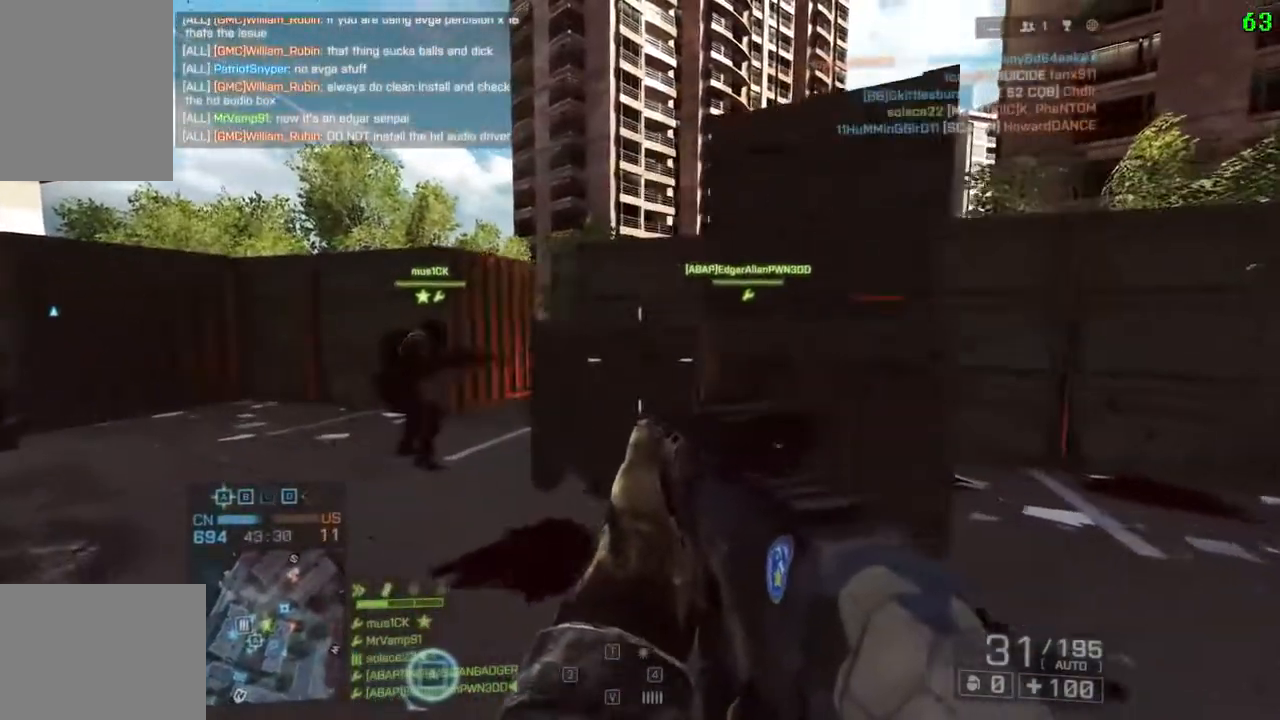
{"keys": ["a"], "events": [[450, "w", "up"]]}
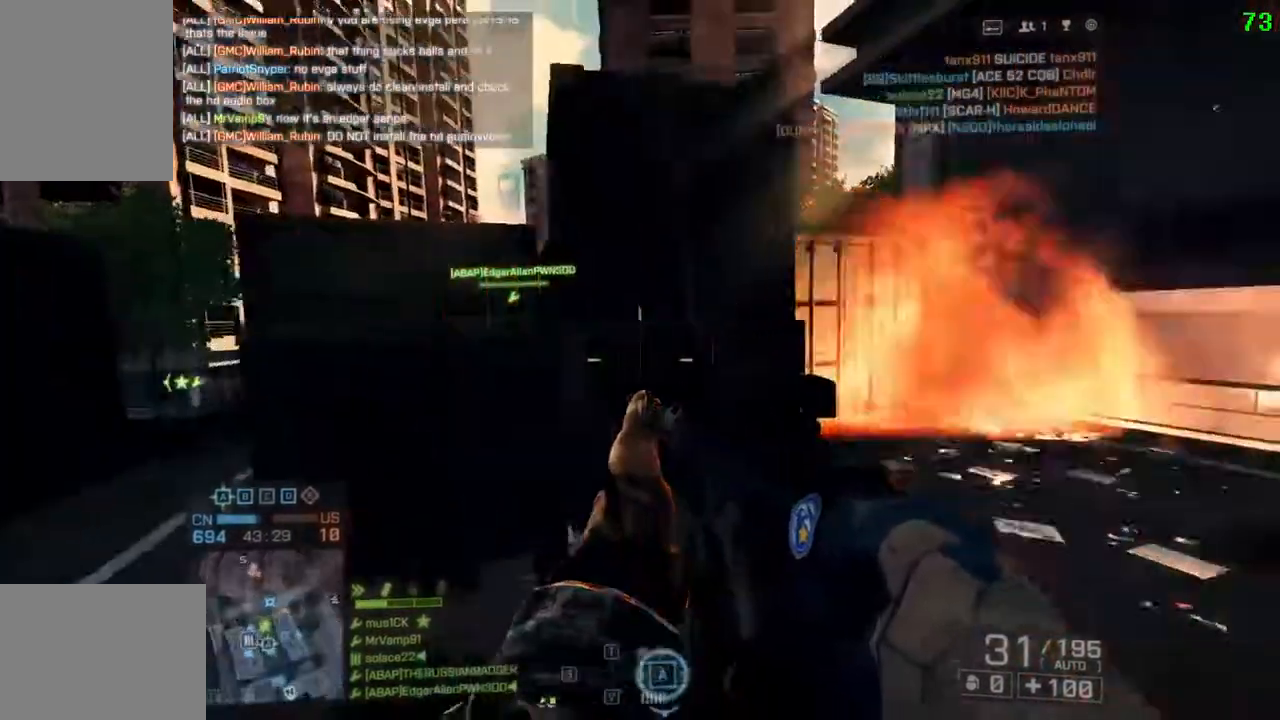
{"keys": ["d"], "events": [[17, "a", "up"], [83, "d", "down"]]}
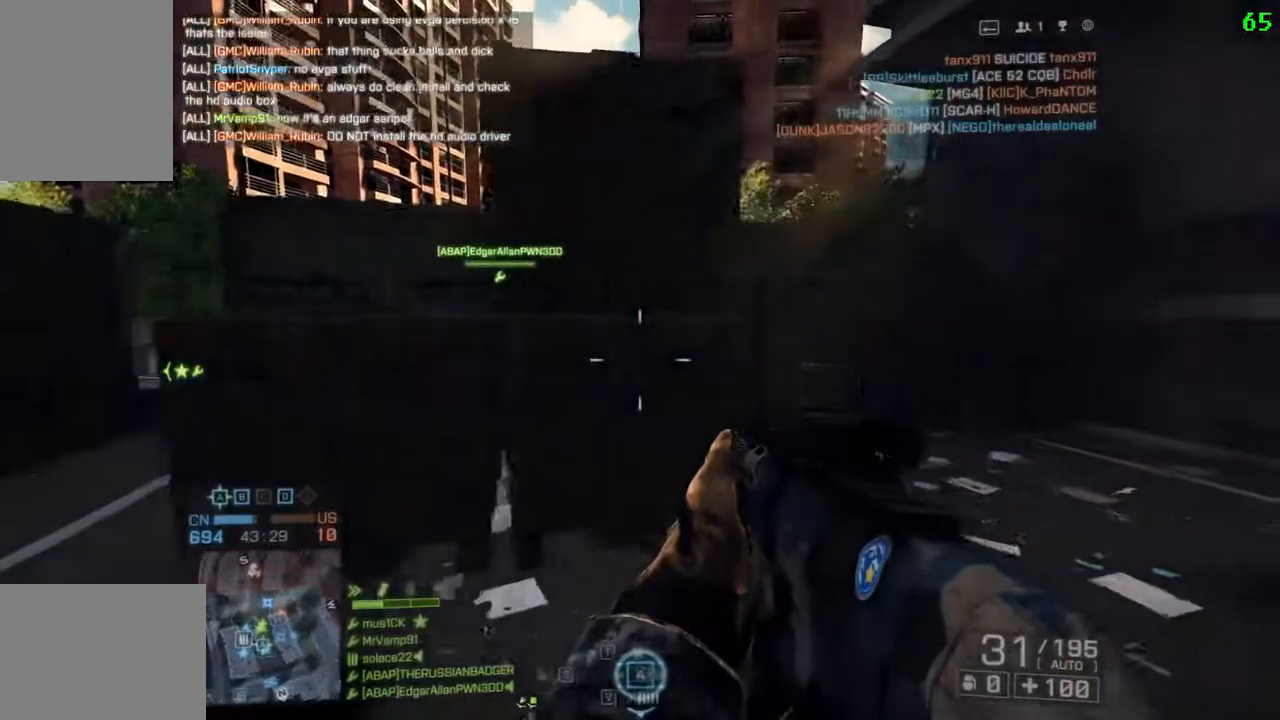
{"keys": ["a"], "events": [[50, "s", "down"], [83, "d", "up"], [217, "a", "down"], [317, "s", "up"]]}
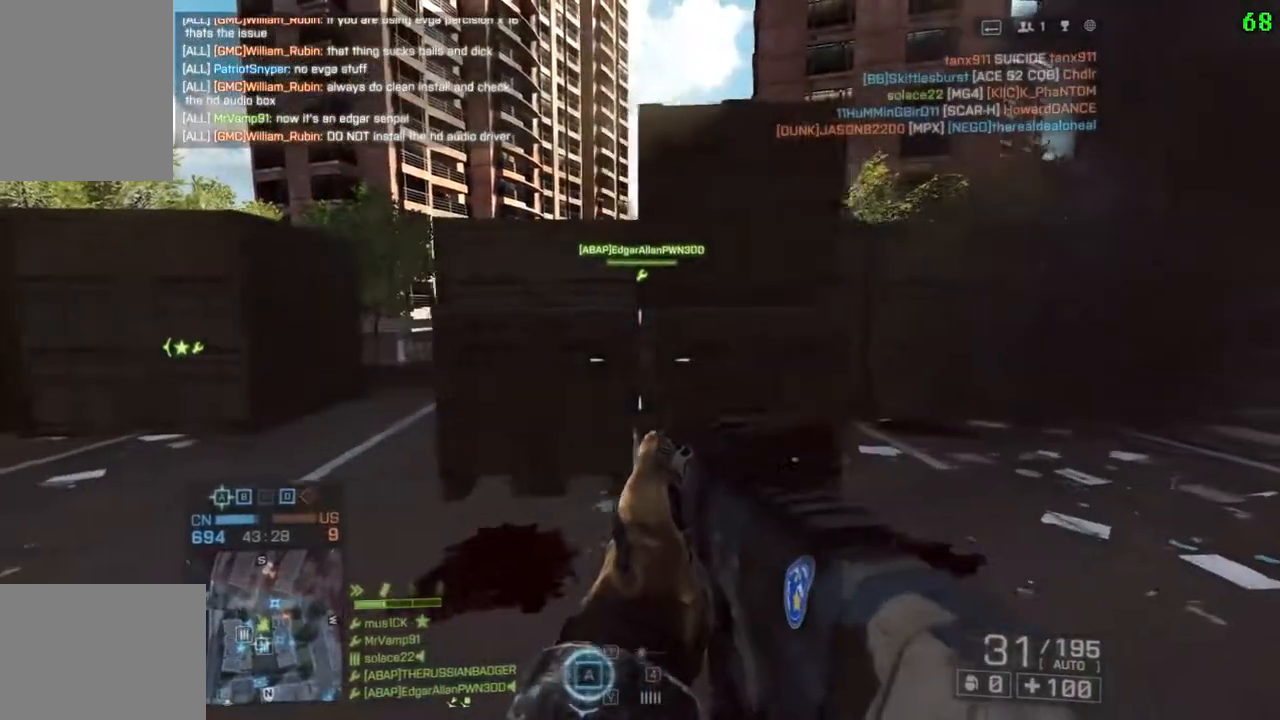
{"keys": ["w"], "events": [[50, "w", "down"], [433, "a", "up"]]}
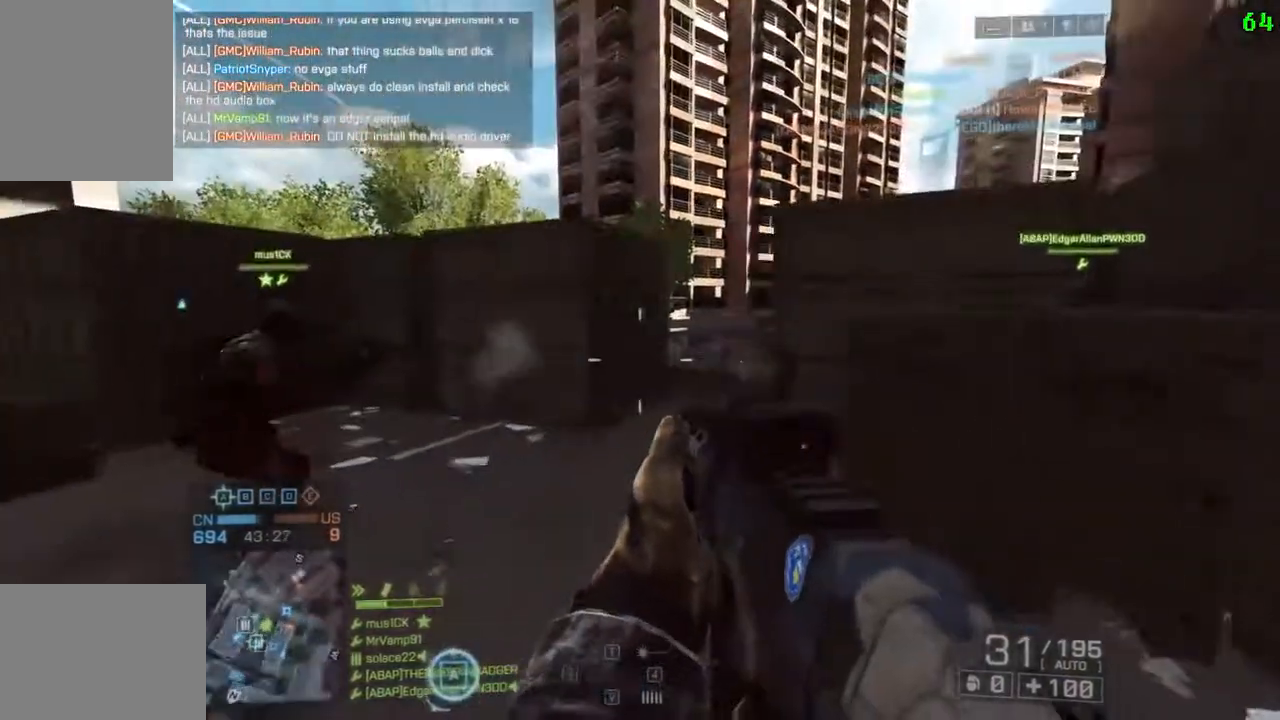
{"keys": [], "events": [[400, "w", "up"]]}
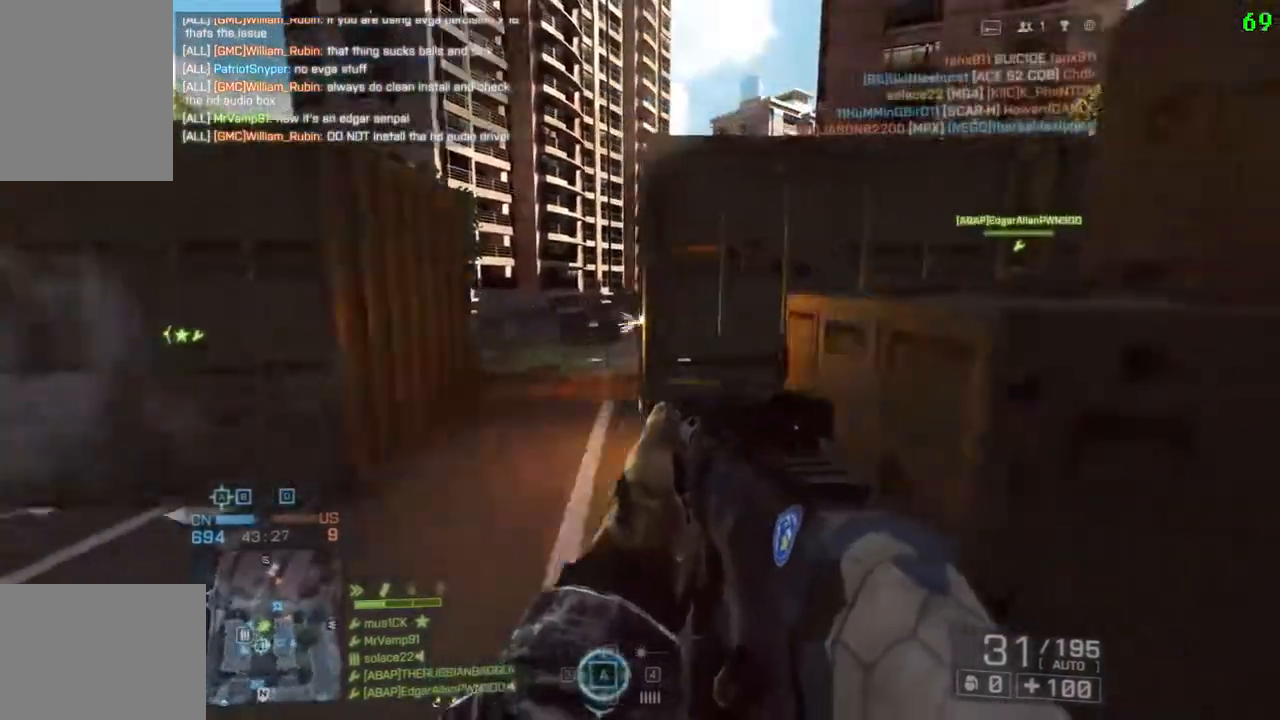
{"keys": ["a", "w"], "events": [[33, "d", "down"], [167, "d", "up"], [167, "w", "down"], [333, "a", "down"]]}
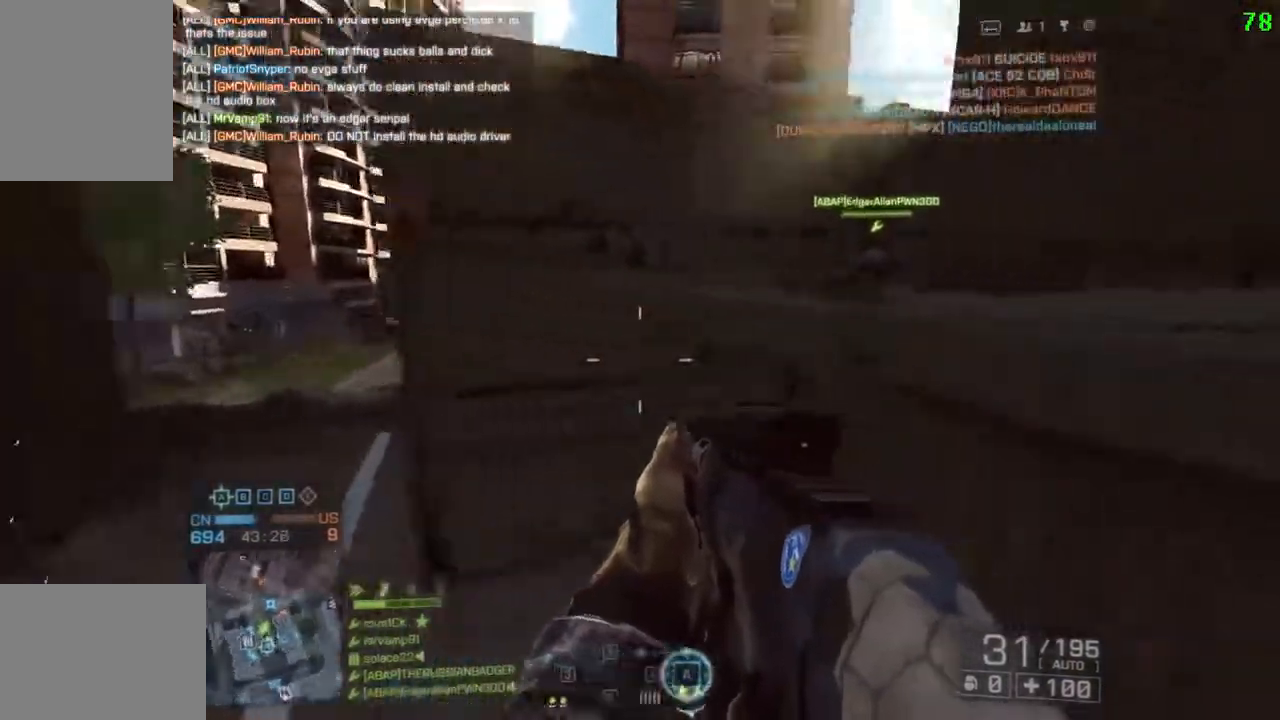
{"keys": ["w"], "events": [[500, "a", "up"]]}
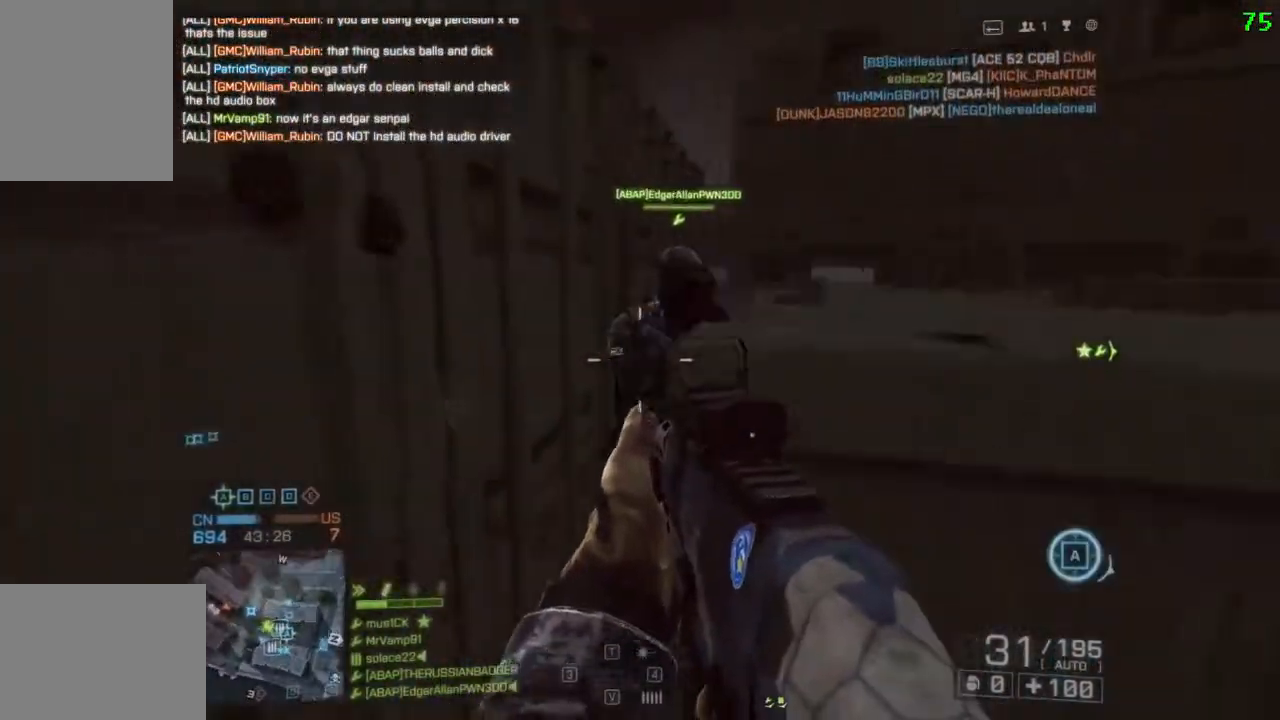
{"keys": [], "events": [[117, "w", "up"]]}
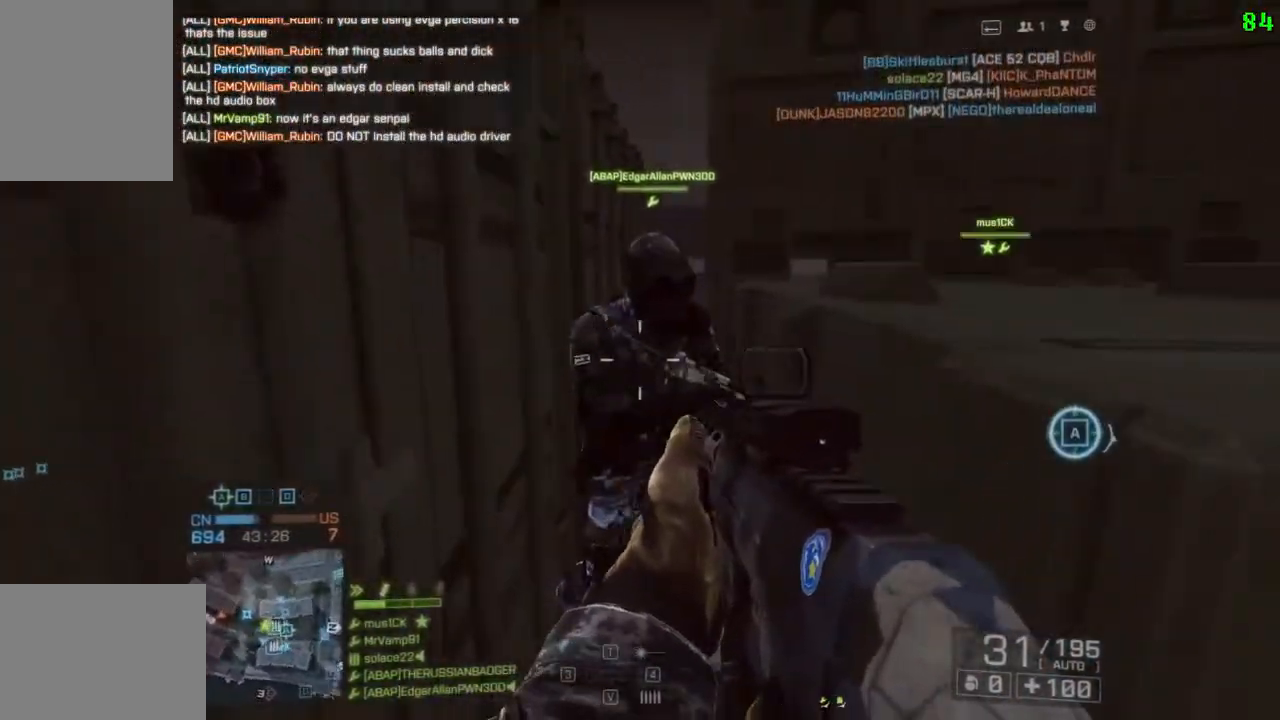
{"keys": [], "events": []}
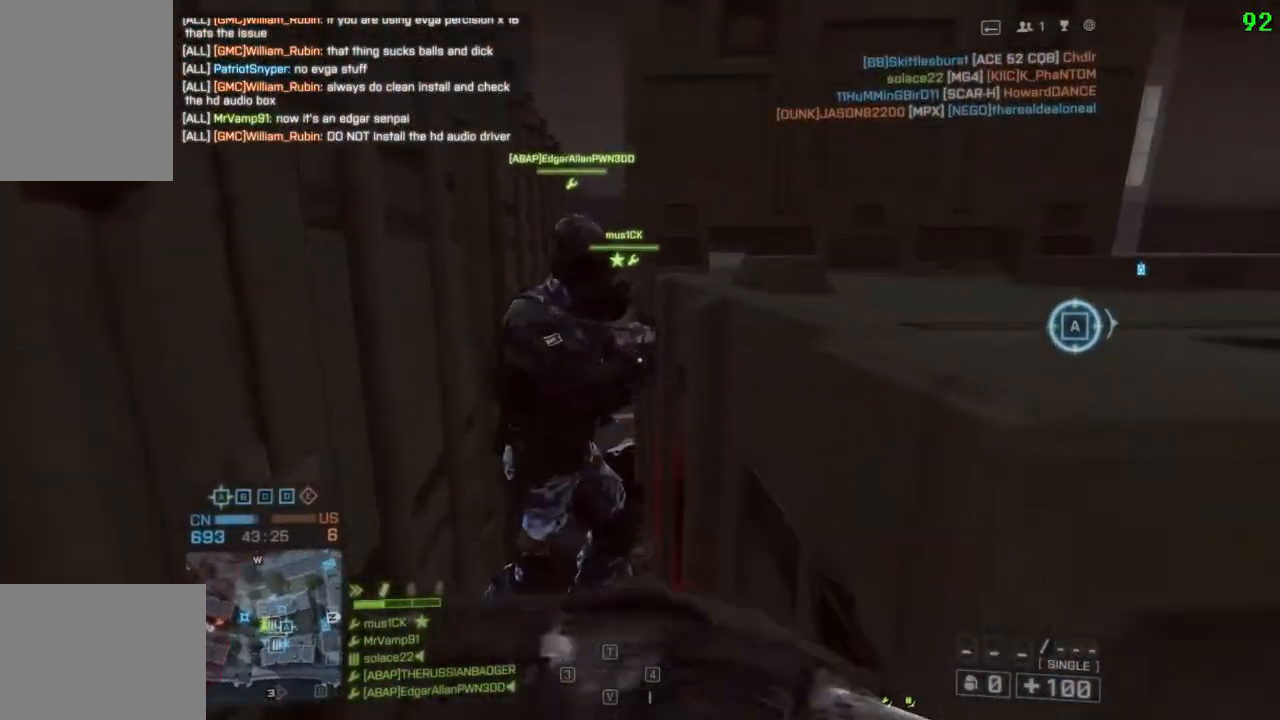
{"keys": ["a", "w"], "events": [[350, "a", "down"], [383, "w", "down"]]}
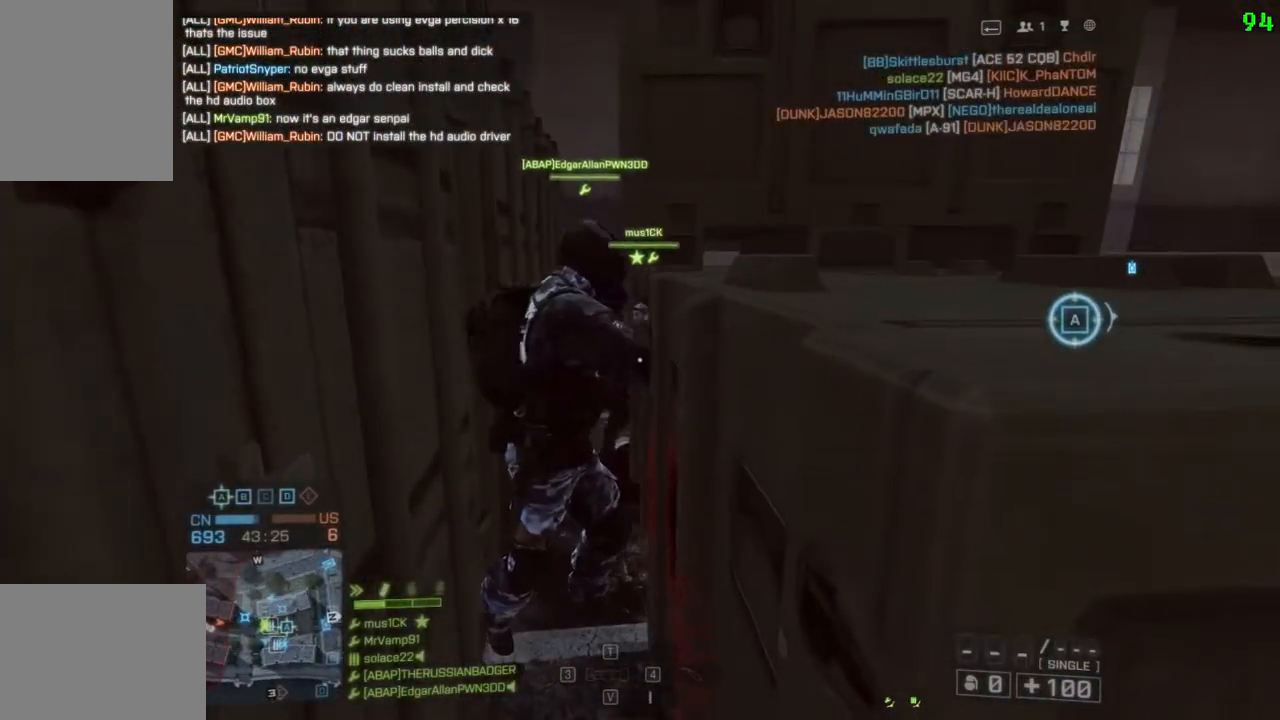
{"keys": ["a", "w"], "events": []}
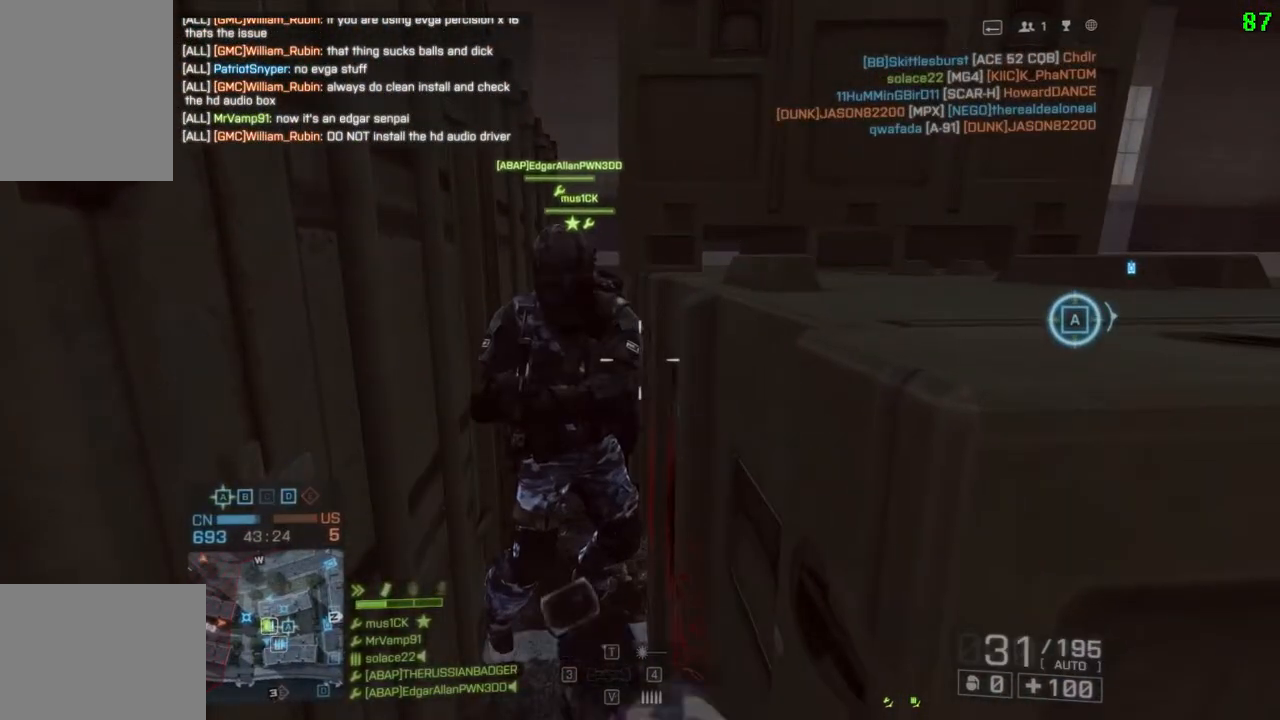
{"keys": ["d"], "events": [[33, "d", "down"], [200, "a", "up"], [250, "w", "up"]]}
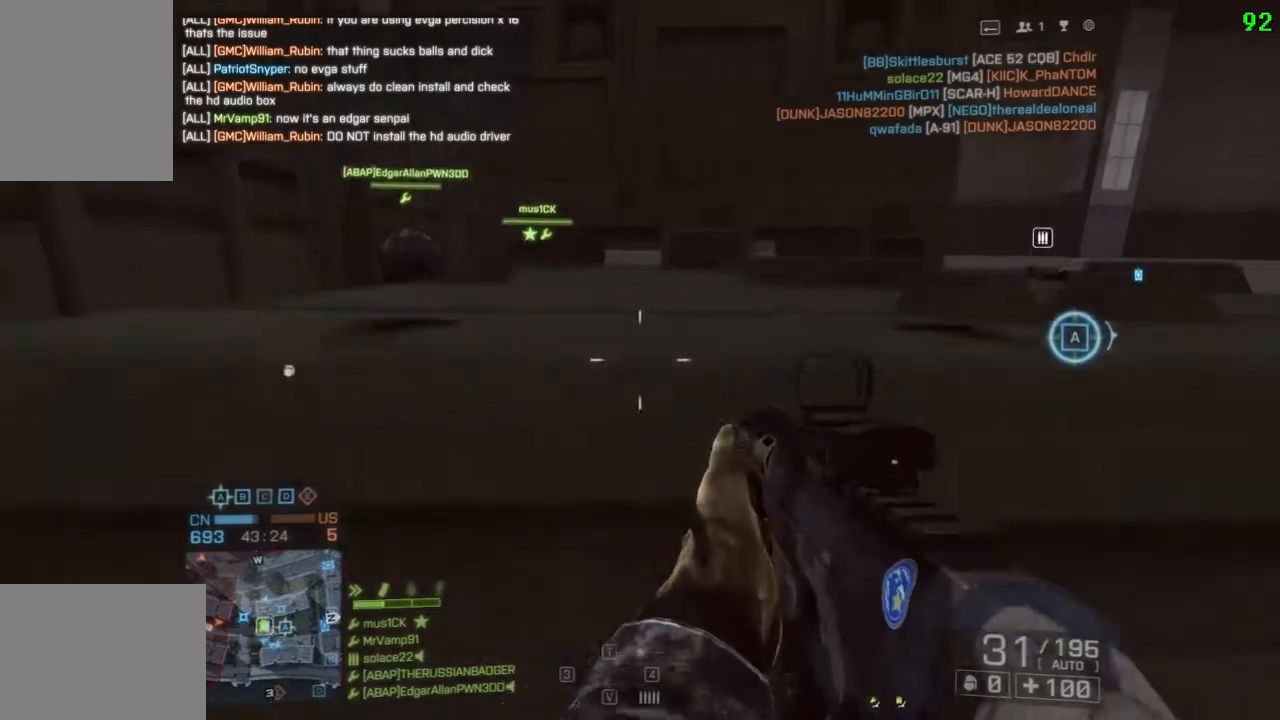
{"keys": ["d", "q", "shift", "w"], "events": [[150, "w", "down"], [250, "shift", "down"], [417, "q", "down"]]}
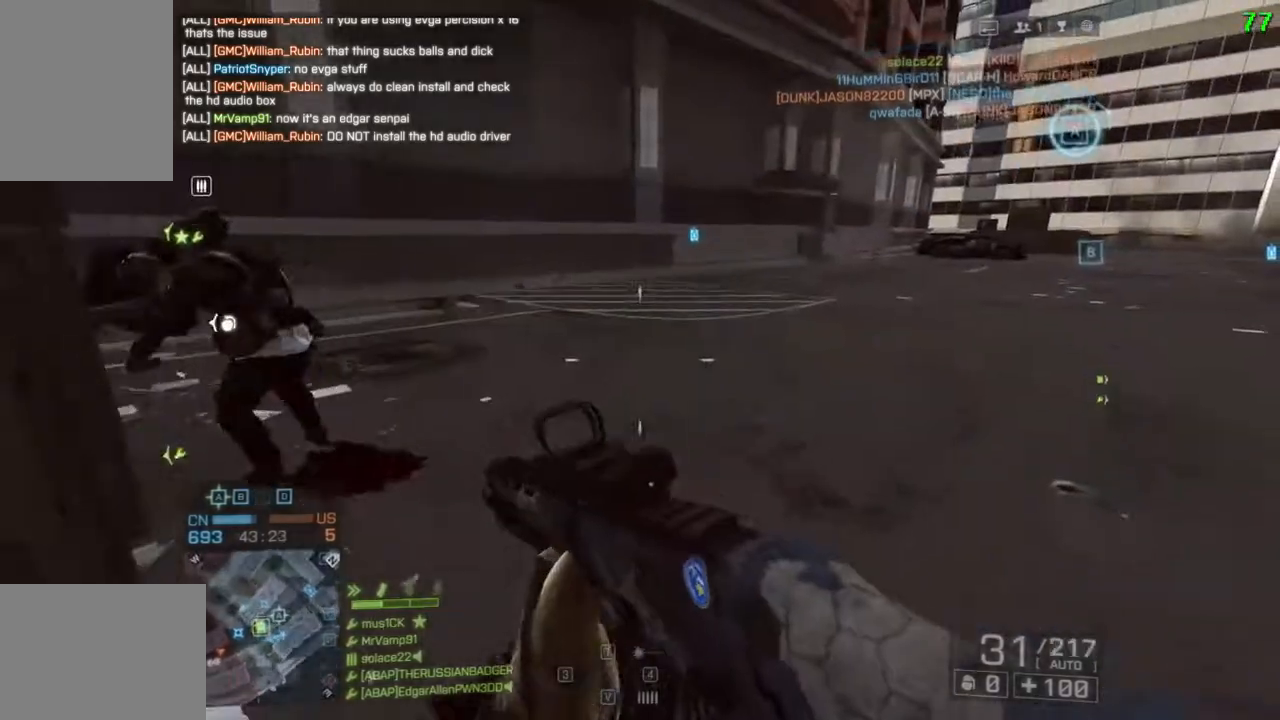
{"keys": ["d", "shift", "w"], "events": [[17, "q", "up"], [100, "d", "up"], [417, "d", "down"]]}
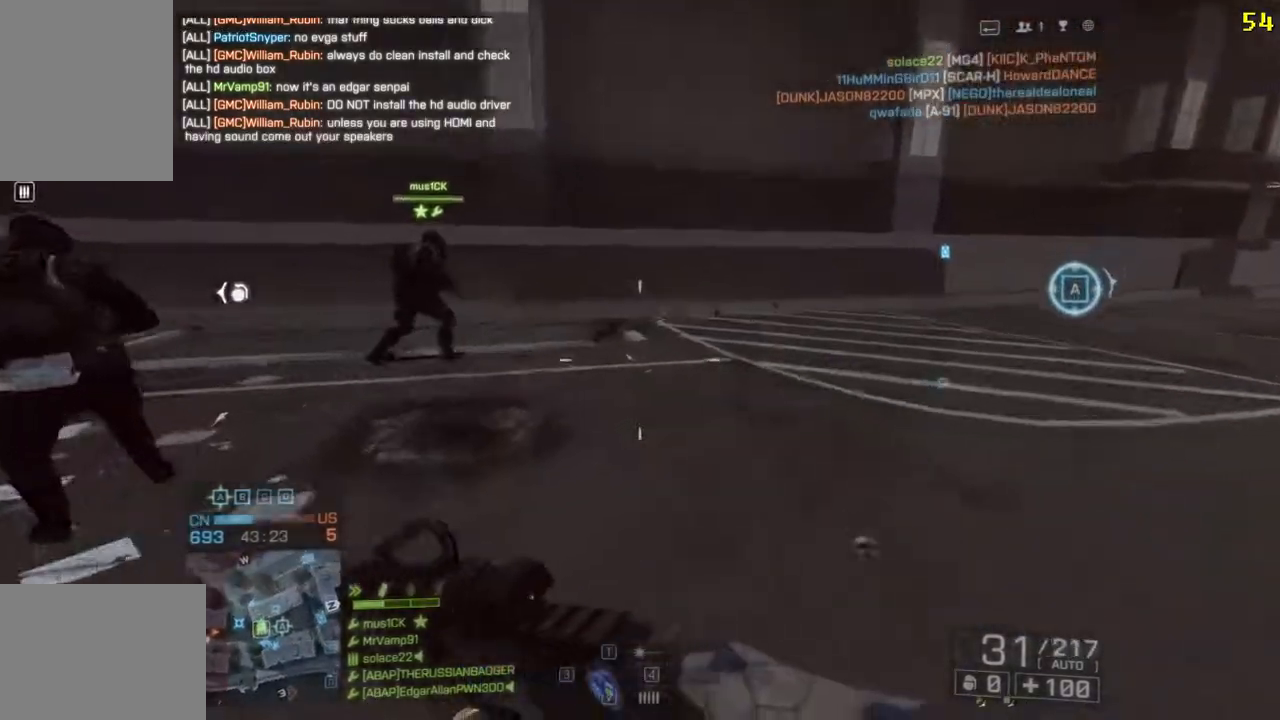
{"keys": ["d", "shift", "w"], "events": []}
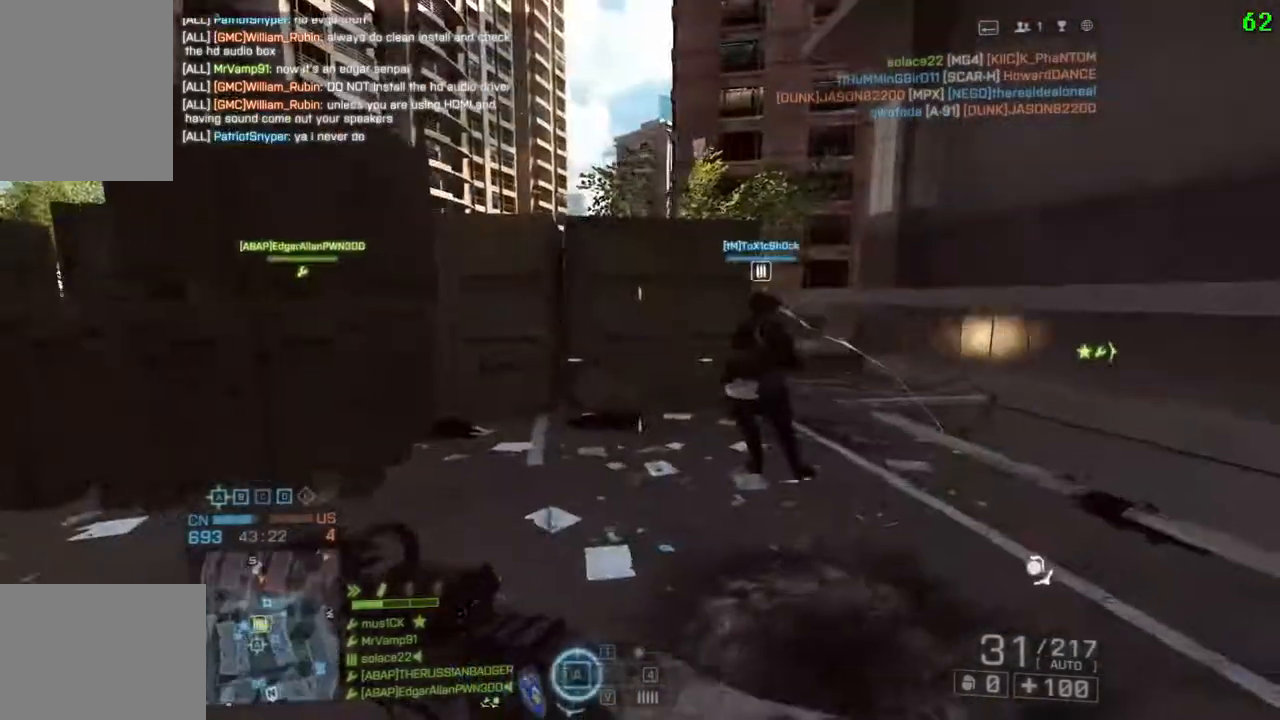
{"keys": ["a", "d", "w"], "events": [[100, "shift", "up"], [267, "q", "down"], [333, "q", "up"], [467, "a", "down"]]}
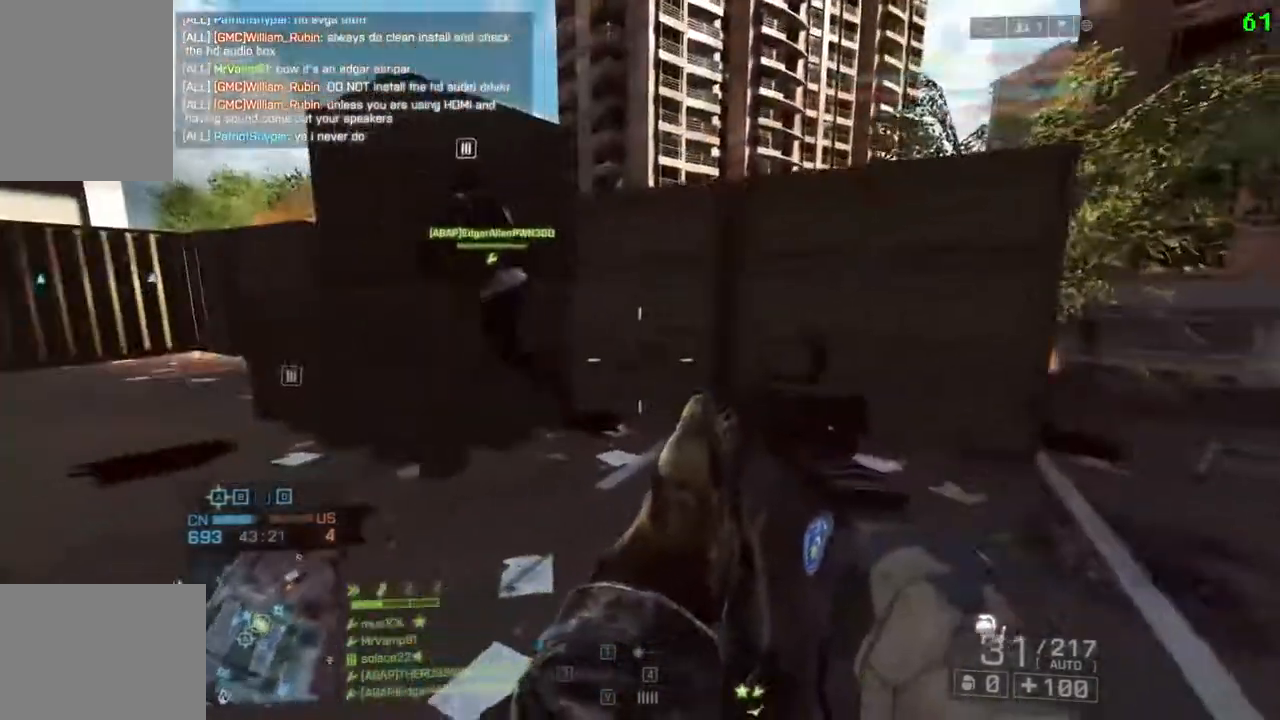
{"keys": ["a", "shift", "w"], "events": [[33, "d", "up"], [67, "w", "up"], [233, "shift", "down"], [233, "w", "down"]]}
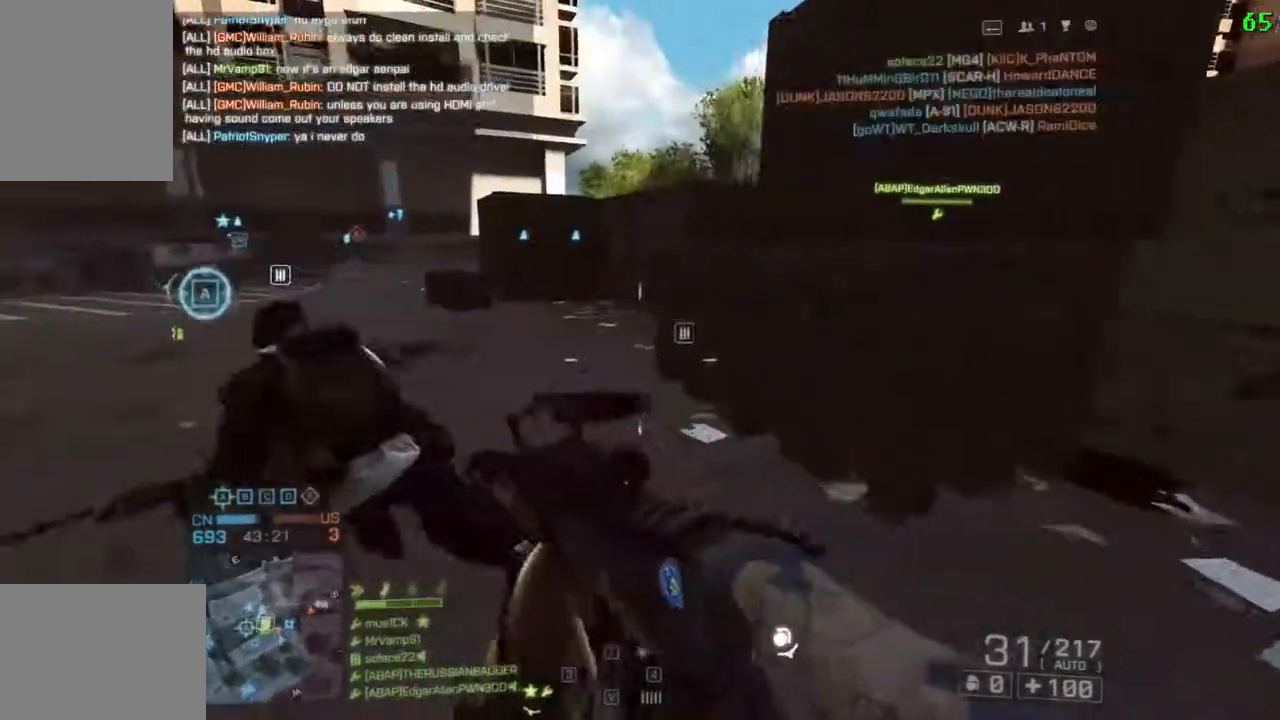
{"keys": ["a", "shift", "w"], "events": []}
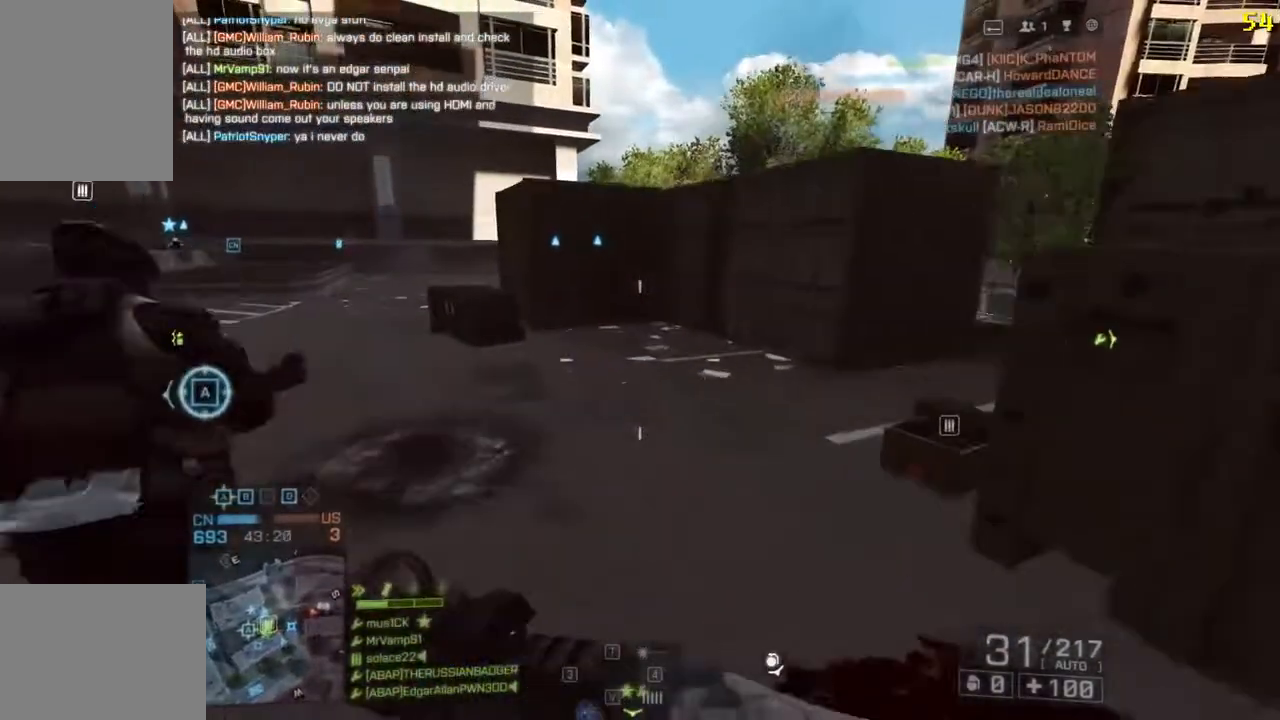
{"keys": ["a", "shift", "w"], "events": []}
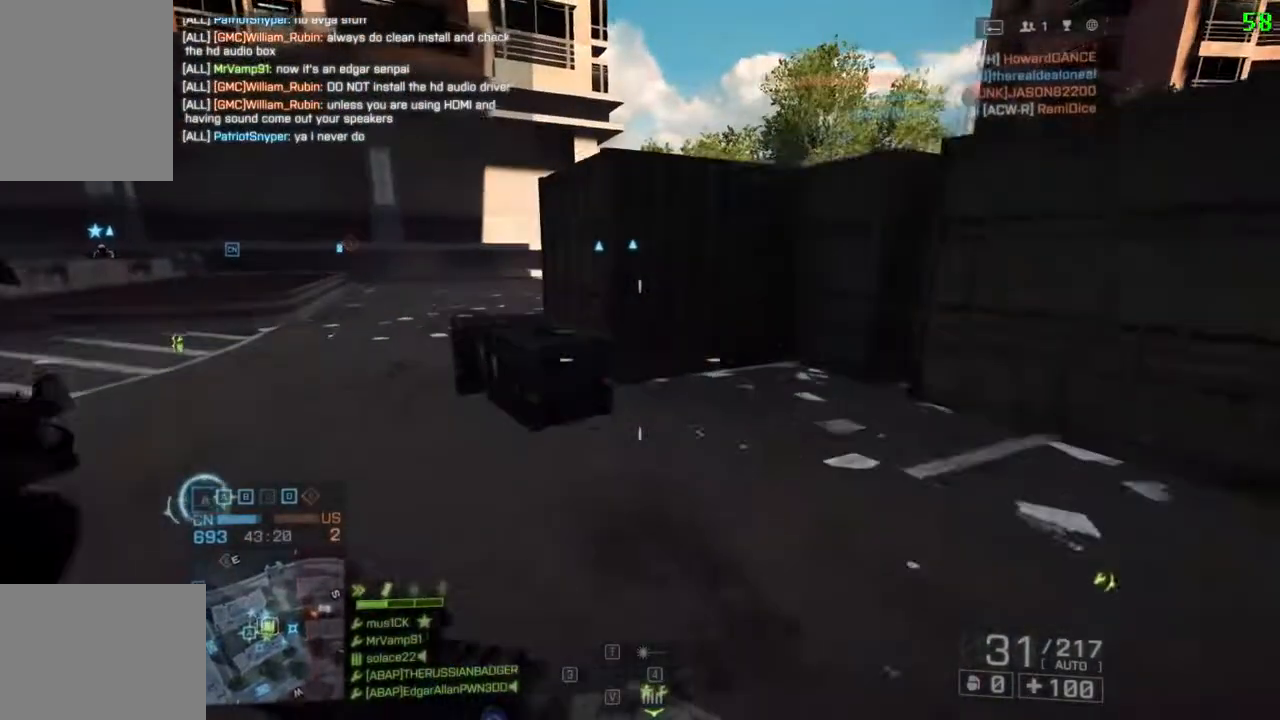
{"keys": [], "events": [[100, "shift", "up"], [133, "a", "up"], [333, "q", "down"], [400, "q", "up"], [433, "w", "up"]]}